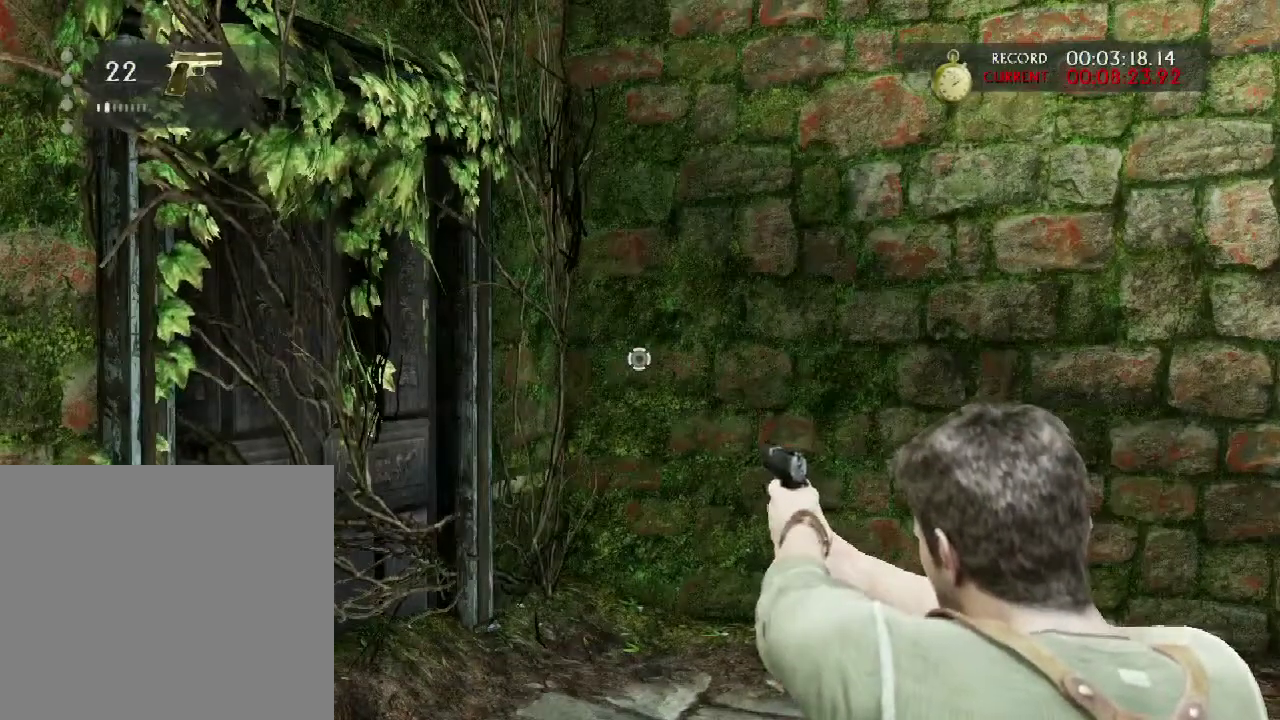
Gameplay with a controller (PlayStation layout); each line is a JSON object with the inputs held at the frame after it. "events" lists button and stick changes between this image and that frame as [ms after this image, input, new state], when the widget could be followed in between.
{"buttons": ["CIRCLE", "L1"], "left_stick": "left", "right_stick": "center", "events": [[500, "CIRCLE", "down"]]}
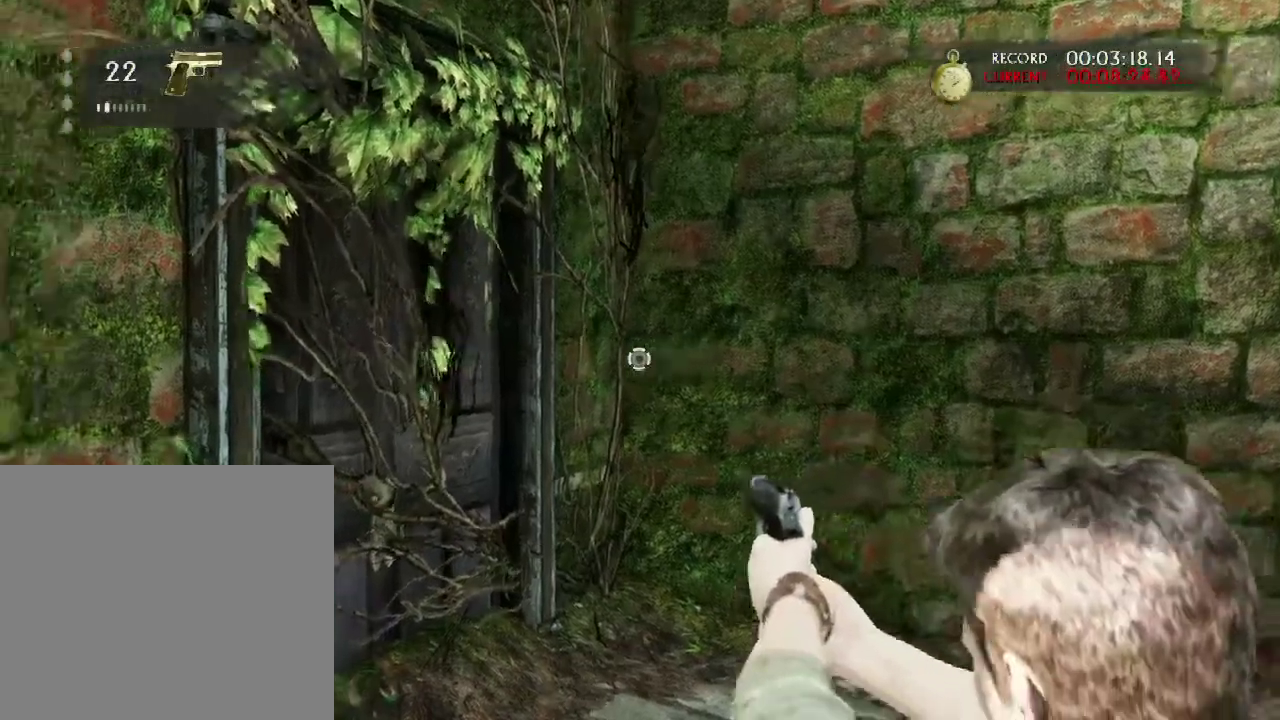
{"buttons": ["L3"], "left_stick": "left", "right_stick": "center"}
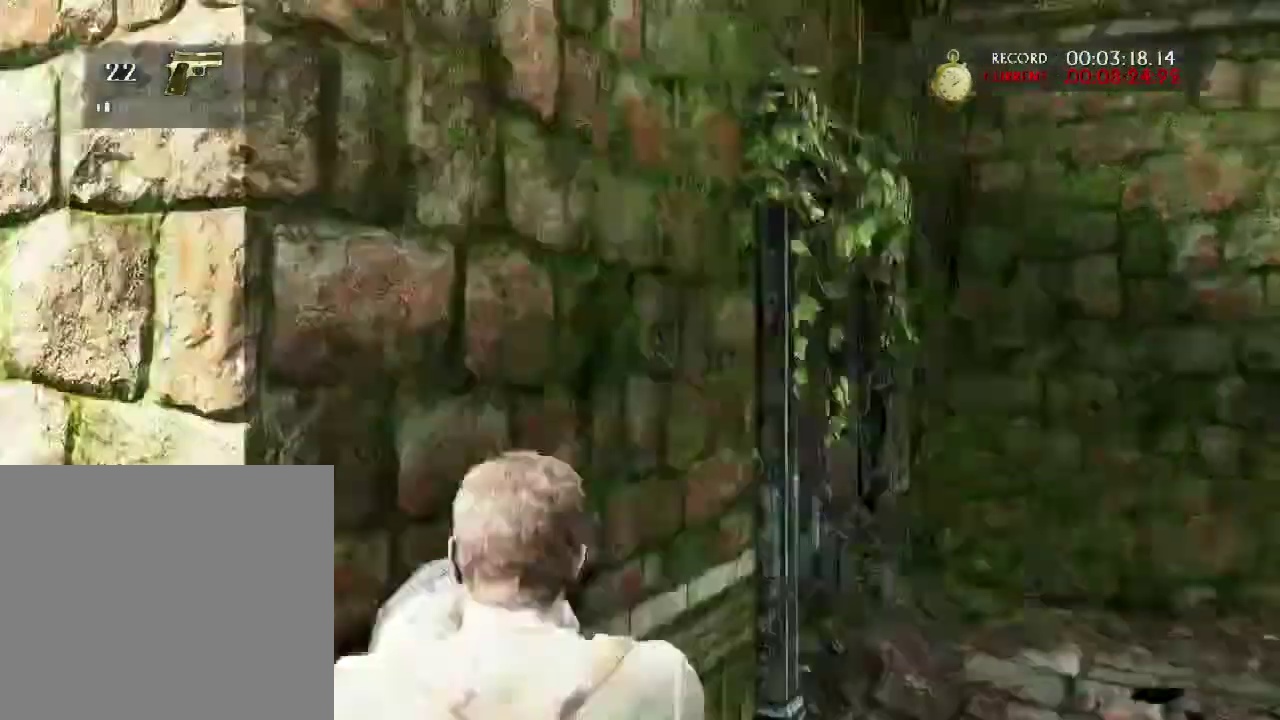
{"buttons": ["L3"], "left_stick": "up-left", "right_stick": "center"}
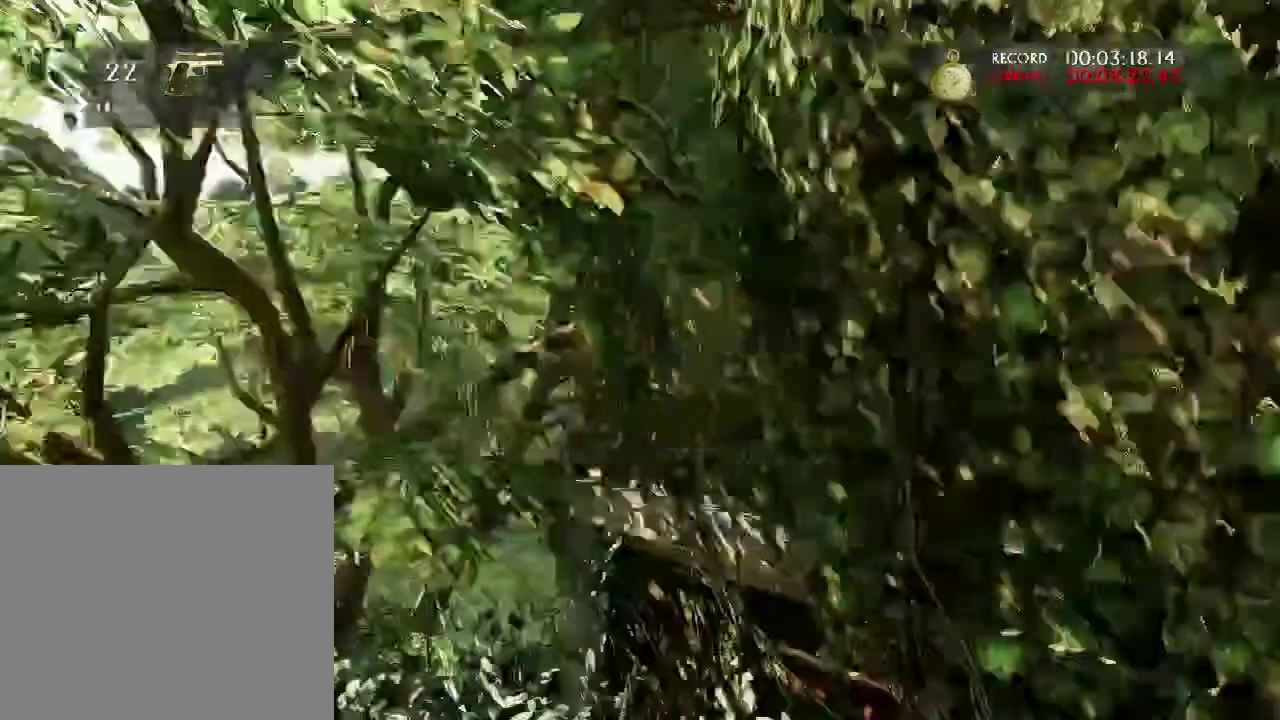
{"buttons": [], "left_stick": "up-left", "right_stick": "right"}
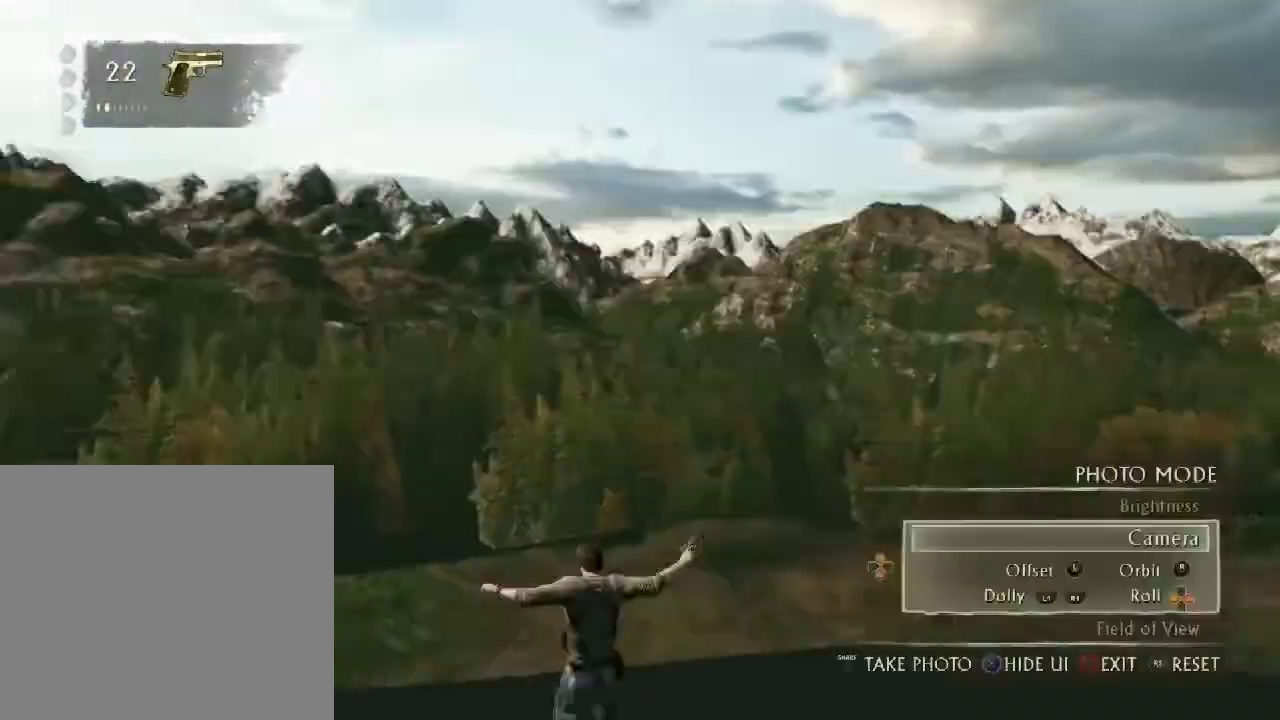
{"buttons": [], "left_stick": "center", "right_stick": "right", "events": [[67, "left_stick", "center"]]}
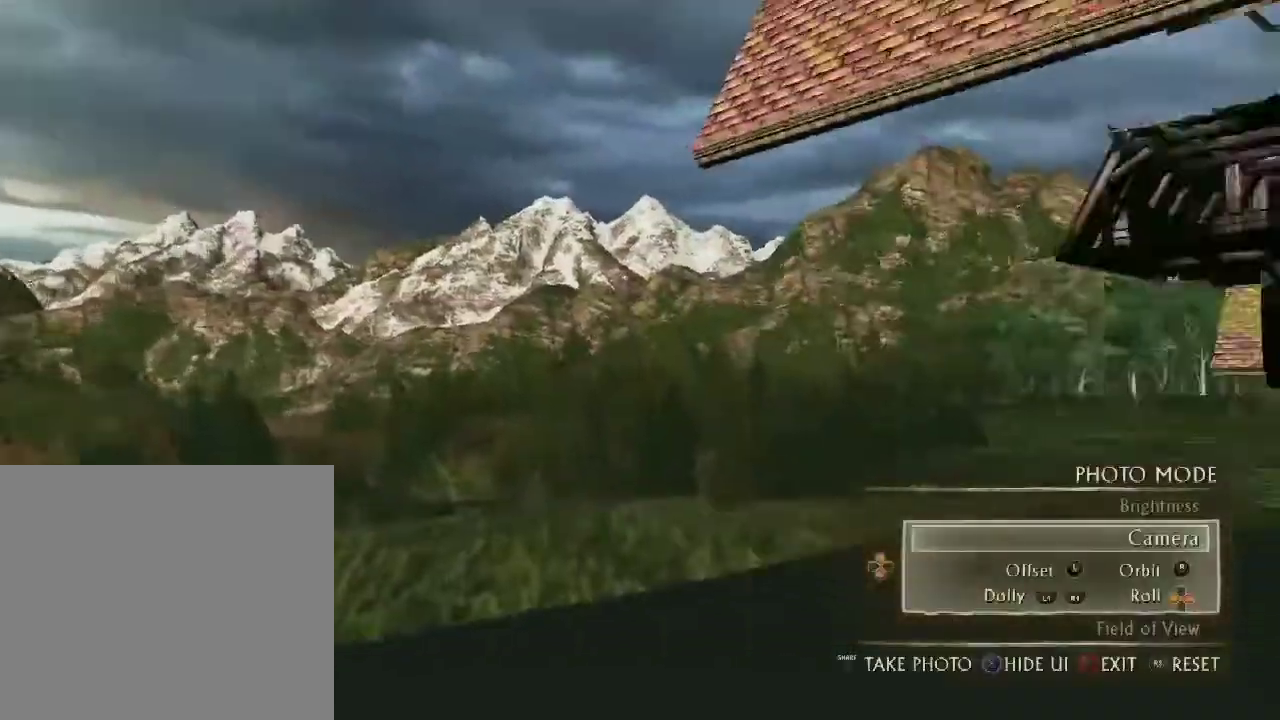
{"buttons": [], "left_stick": "center", "right_stick": "center", "events": [[100, "right_stick", "center"], [417, "CIRCLE", "down"], [500, "CIRCLE", "up"]]}
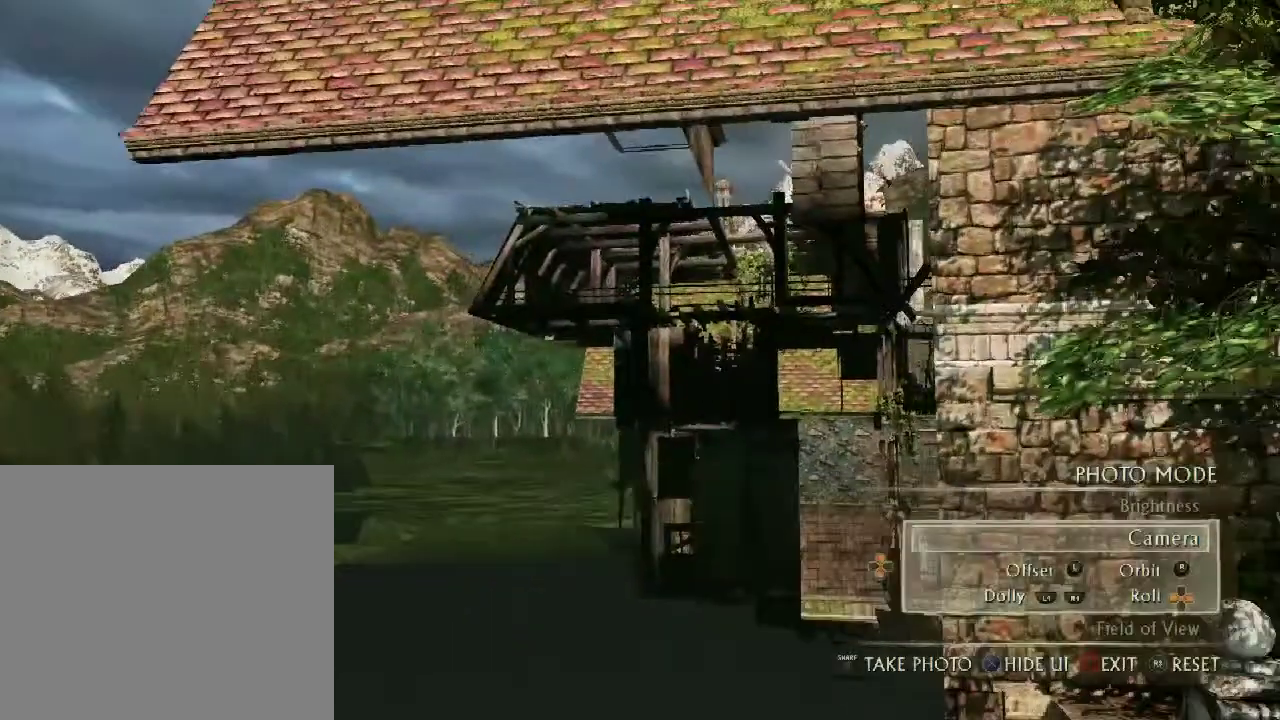
{"buttons": [], "left_stick": "center", "right_stick": "right", "events": [[117, "CROSS", "down"], [200, "CROSS", "up"], [217, "DPAD_DOWN", "down"], [317, "right_stick", "right"], [367, "DPAD_DOWN", "up"]]}
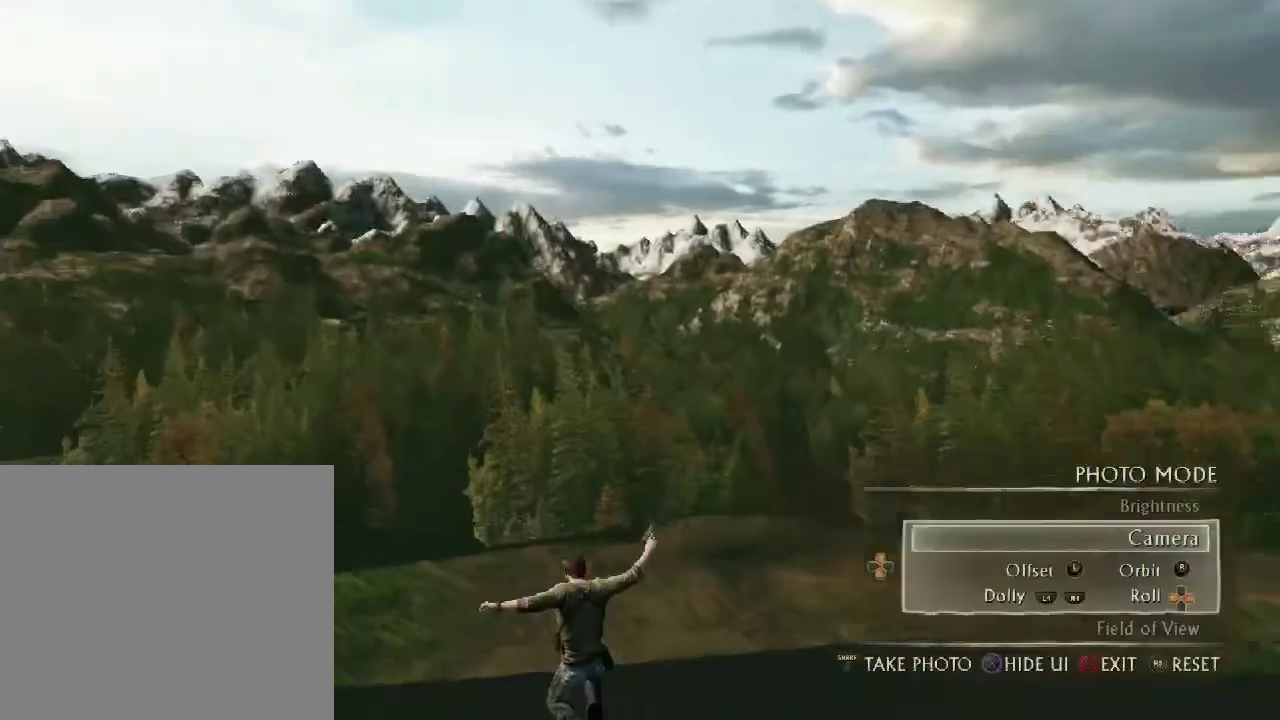
{"buttons": [], "left_stick": "center", "right_stick": "center", "events": [[483, "right_stick", "center"]]}
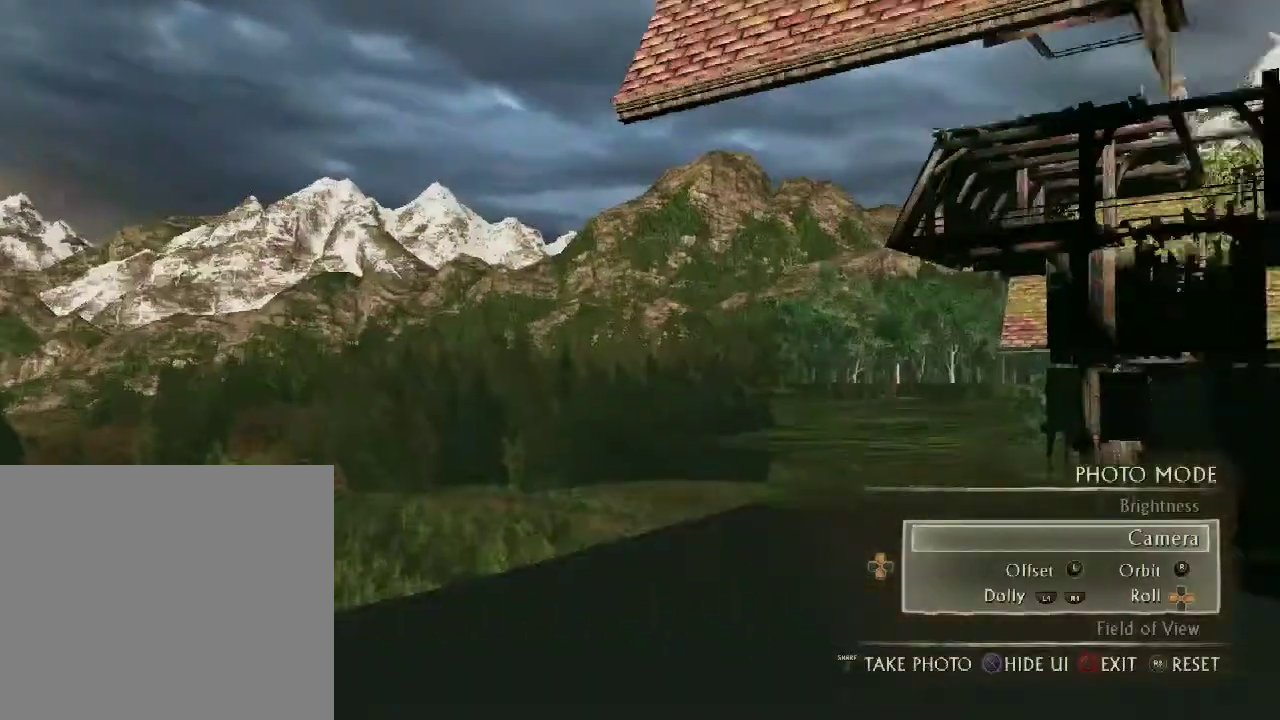
{"buttons": [], "left_stick": "center", "right_stick": "center", "events": [[283, "CIRCLE", "down"], [383, "CIRCLE", "up"]]}
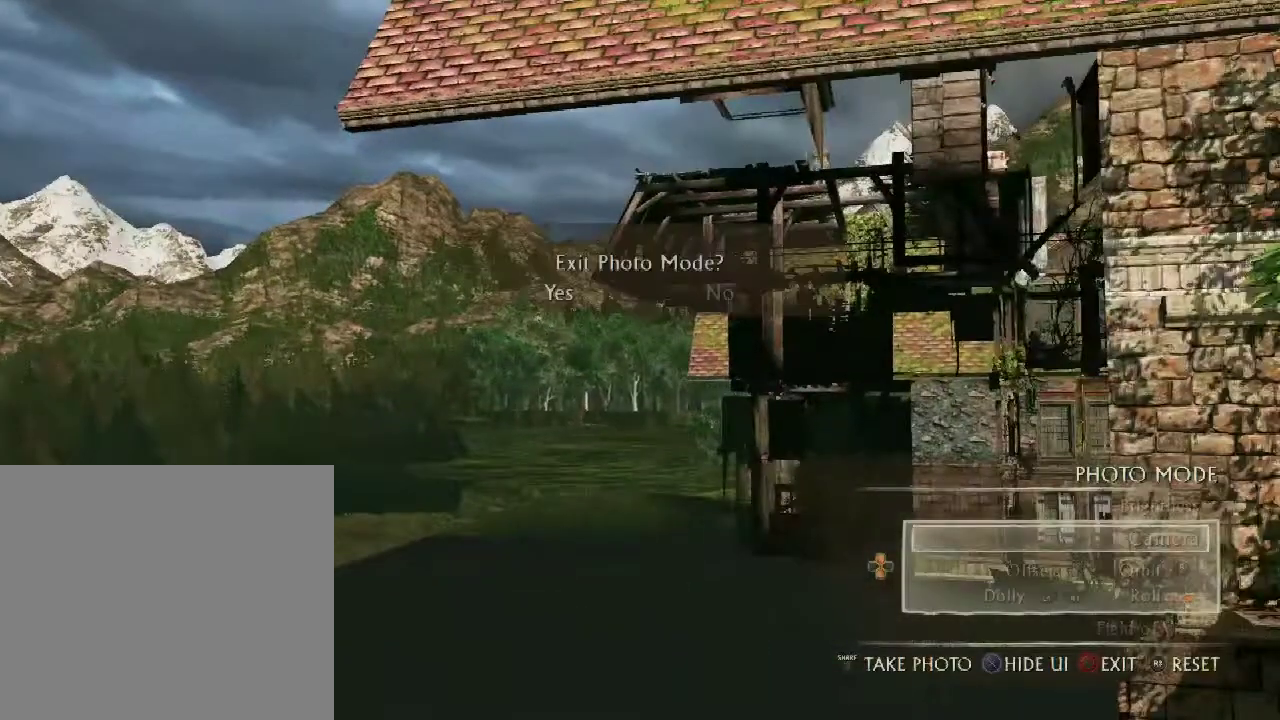
{"buttons": [], "left_stick": "center", "right_stick": "right", "events": [[50, "CROSS", "down"], [133, "CROSS", "up"], [133, "DPAD_DOWN", "down"], [233, "right_stick", "right"], [283, "DPAD_DOWN", "up"]]}
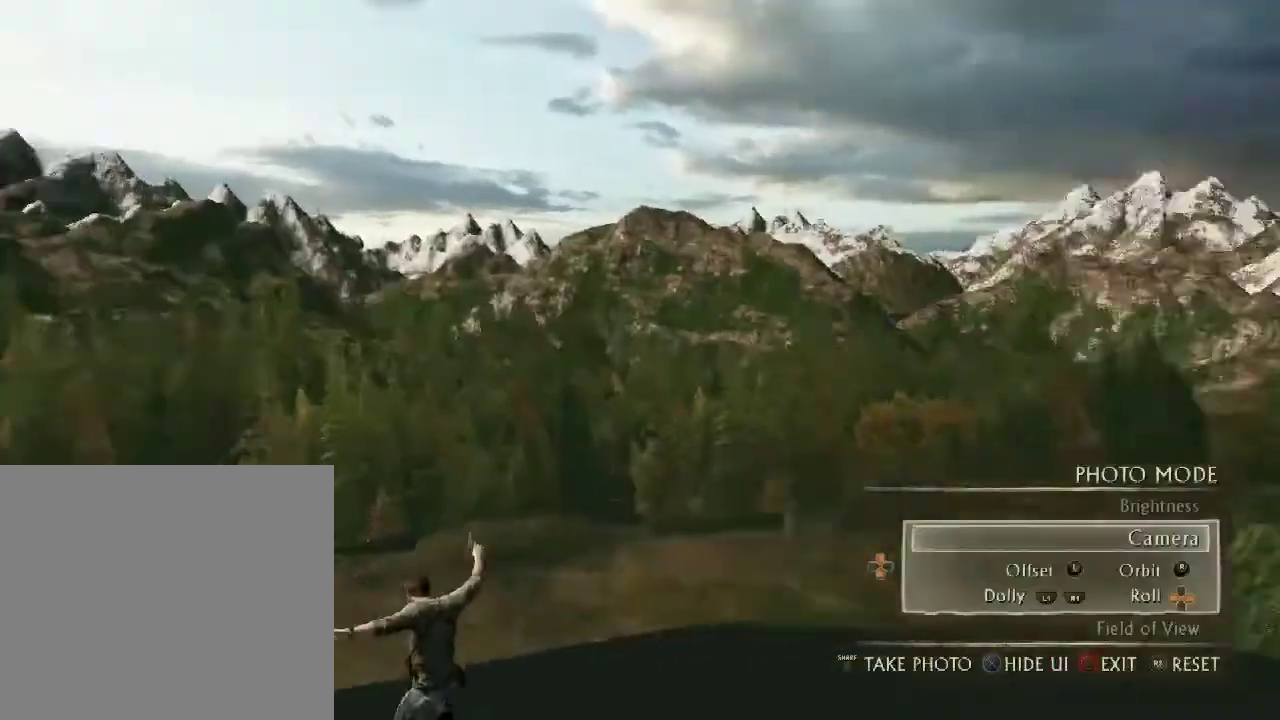
{"buttons": [], "left_stick": "center", "right_stick": "center", "events": [[383, "right_stick", "center"]]}
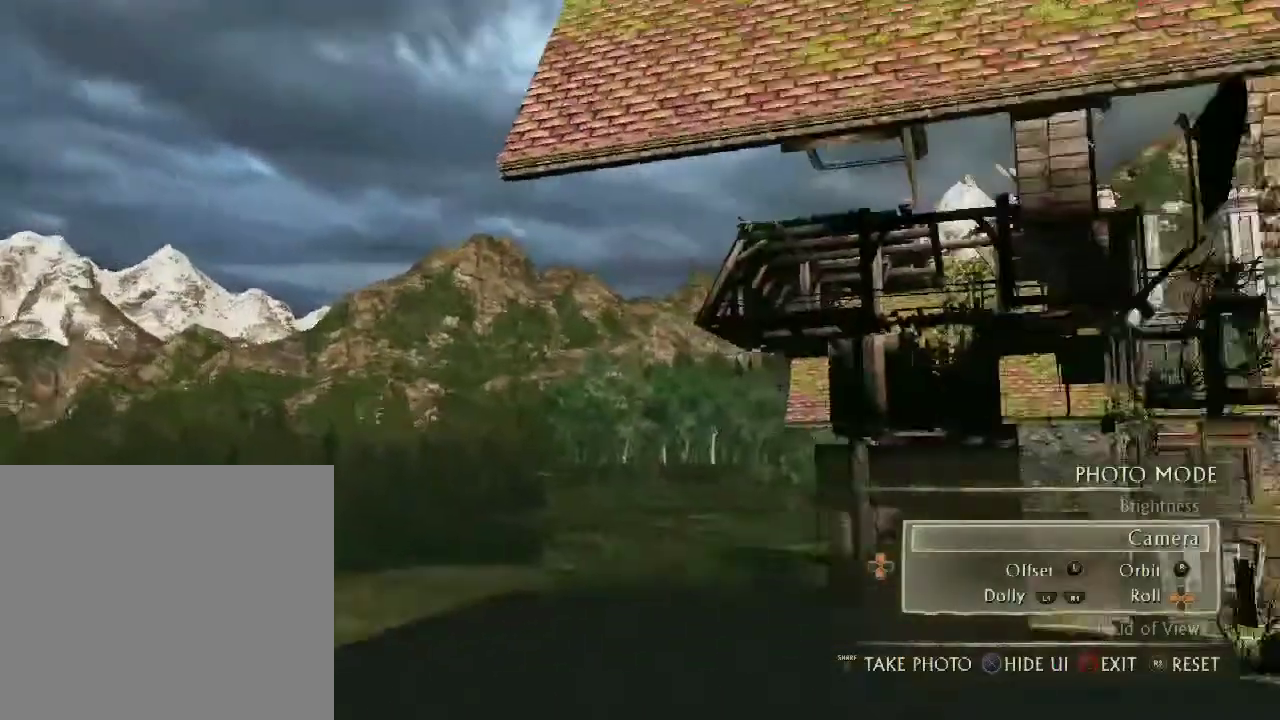
{"buttons": ["CIRCLE"], "left_stick": "center", "right_stick": "center", "events": [[433, "CIRCLE", "down"]]}
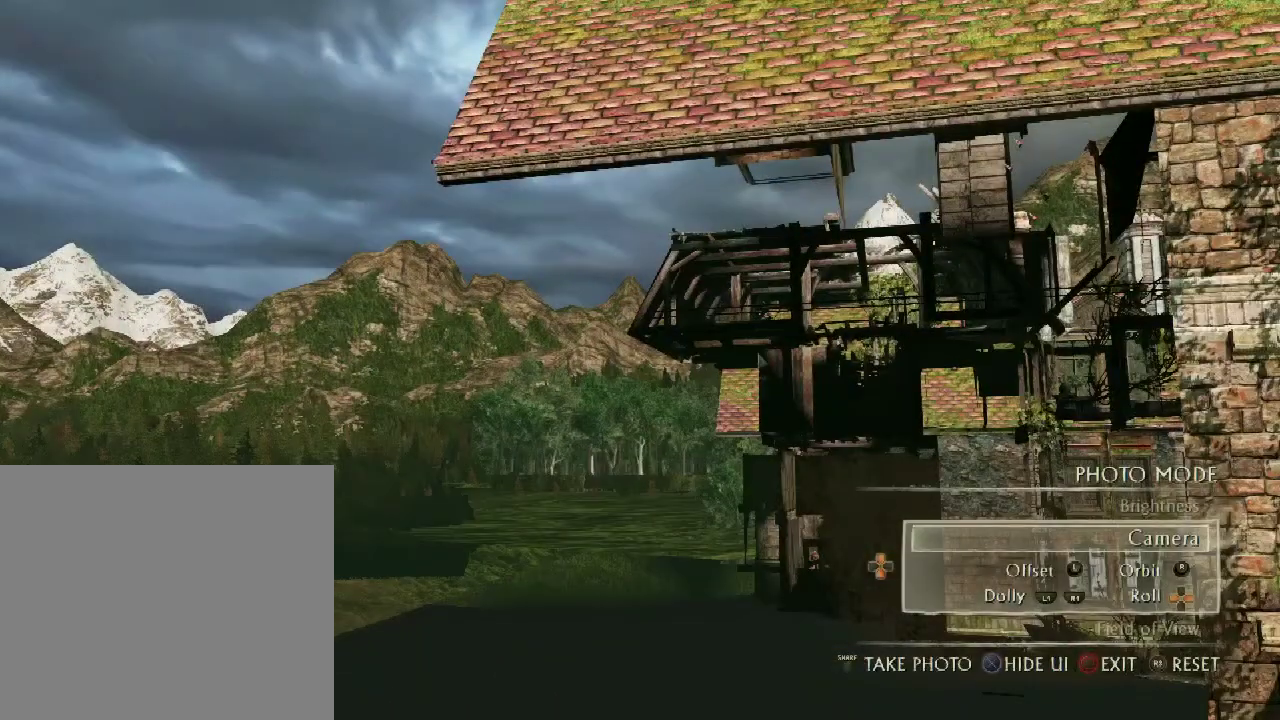
{"buttons": [], "left_stick": "center", "right_stick": "right", "events": [[33, "CIRCLE", "up"], [233, "CROSS", "down"], [283, "DPAD_DOWN", "down"], [300, "CROSS", "up"], [400, "right_stick", "right"], [433, "DPAD_DOWN", "up"]]}
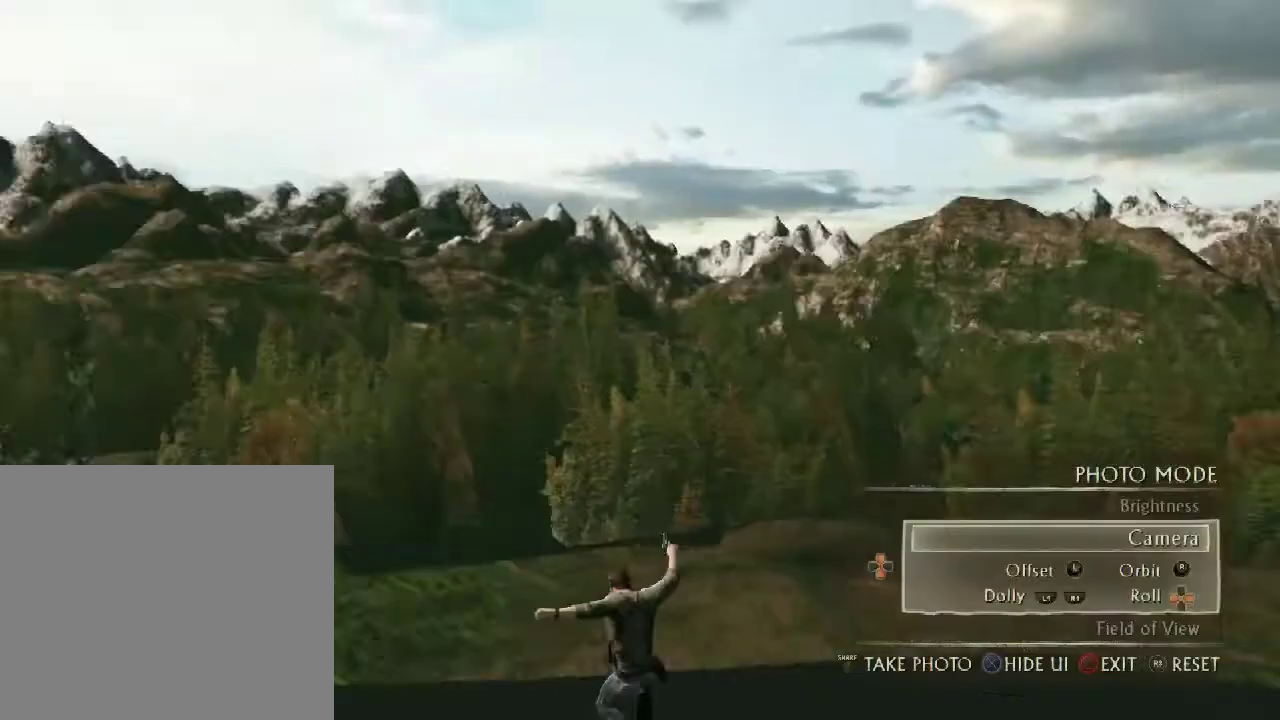
{"buttons": [], "left_stick": "center", "right_stick": "right", "events": []}
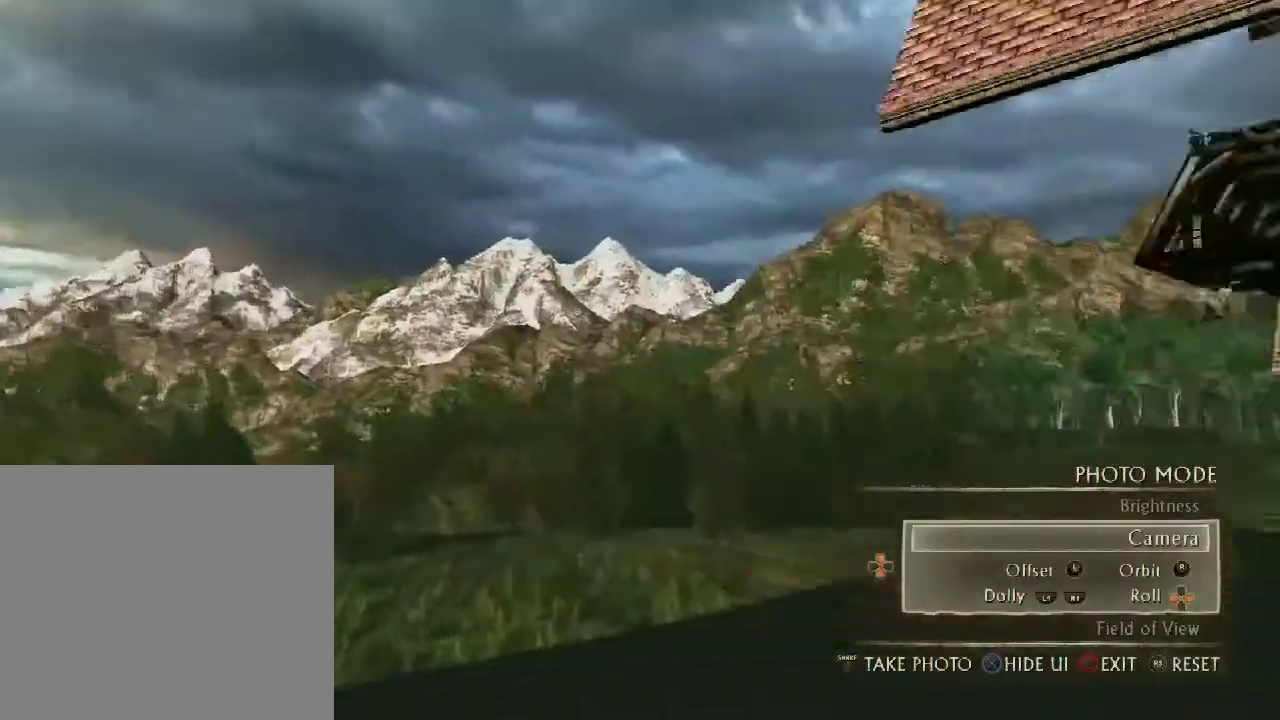
{"buttons": [], "left_stick": "center", "right_stick": "center", "events": [[83, "right_stick", "center"]]}
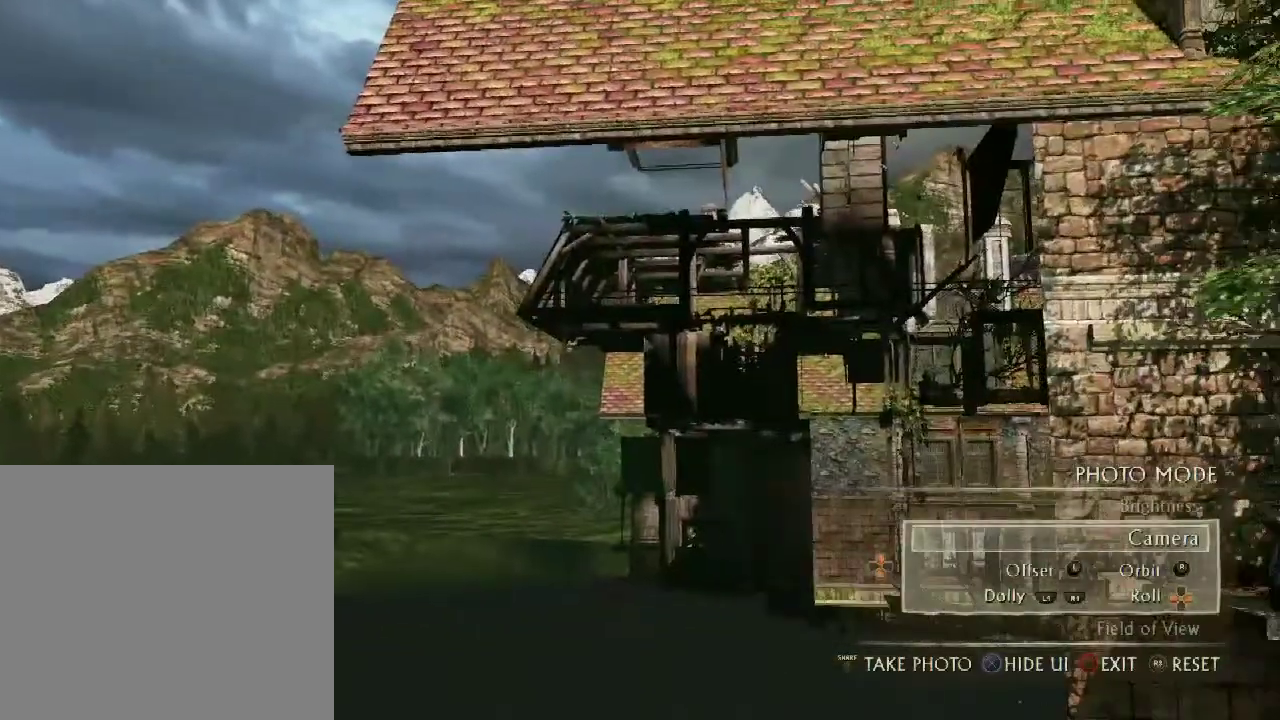
{"buttons": ["DPAD_DOWN"], "left_stick": "center", "right_stick": "center", "events": [[117, "CIRCLE", "down"], [217, "CIRCLE", "up"], [400, "CROSS", "down"], [450, "DPAD_DOWN", "down"], [467, "CROSS", "up"]]}
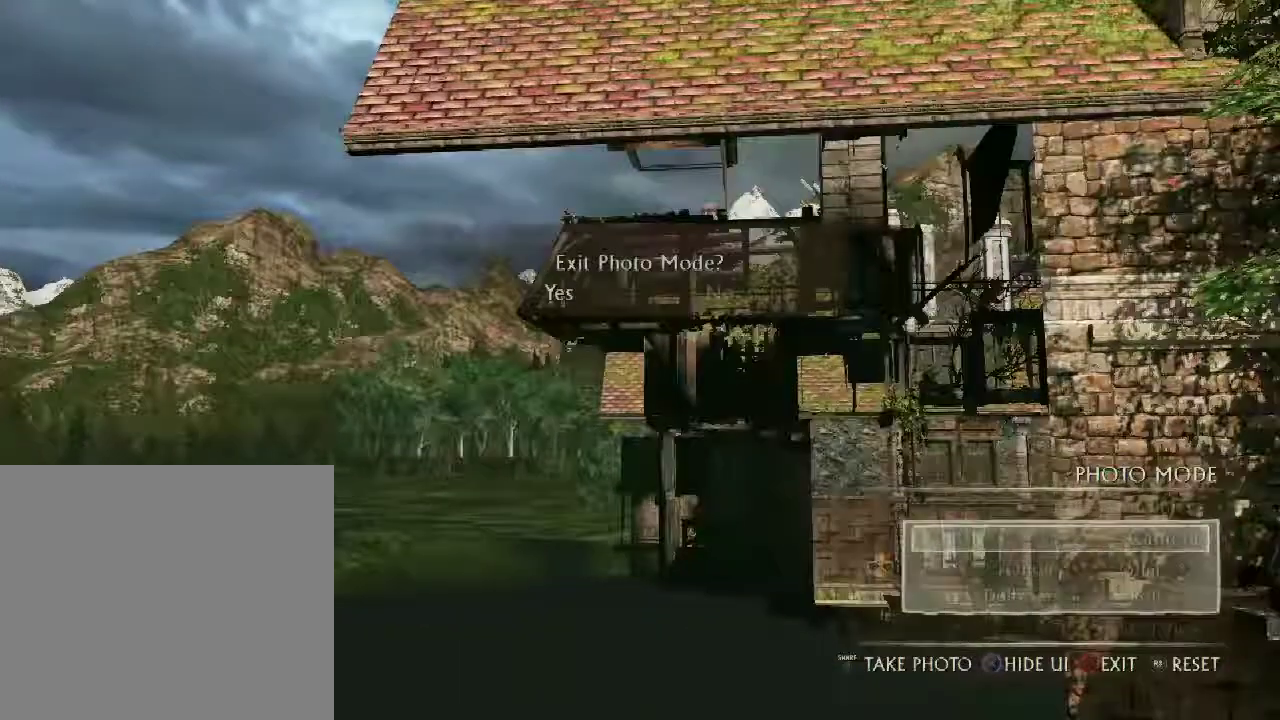
{"buttons": [], "left_stick": "center", "right_stick": "right", "events": [[50, "right_stick", "right"], [100, "DPAD_DOWN", "up"]]}
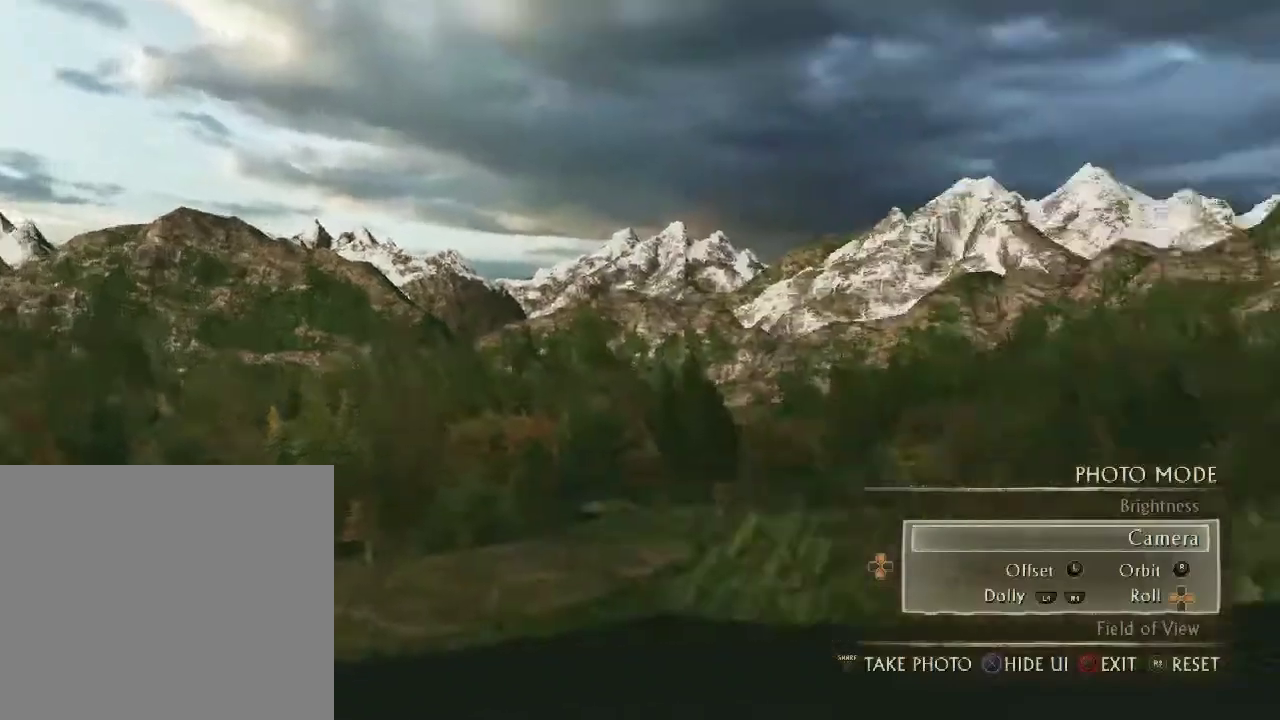
{"buttons": [], "left_stick": "center", "right_stick": "center", "events": [[200, "right_stick", "center"]]}
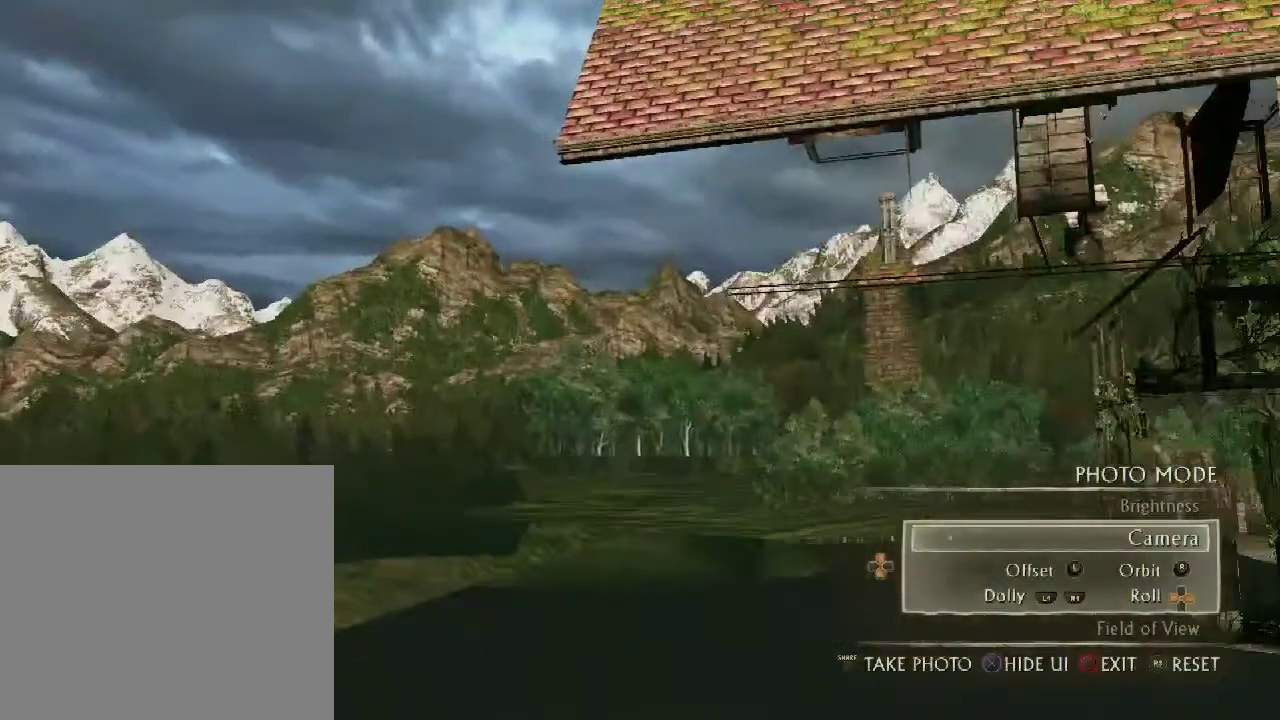
{"buttons": [], "left_stick": "center", "right_stick": "center", "events": []}
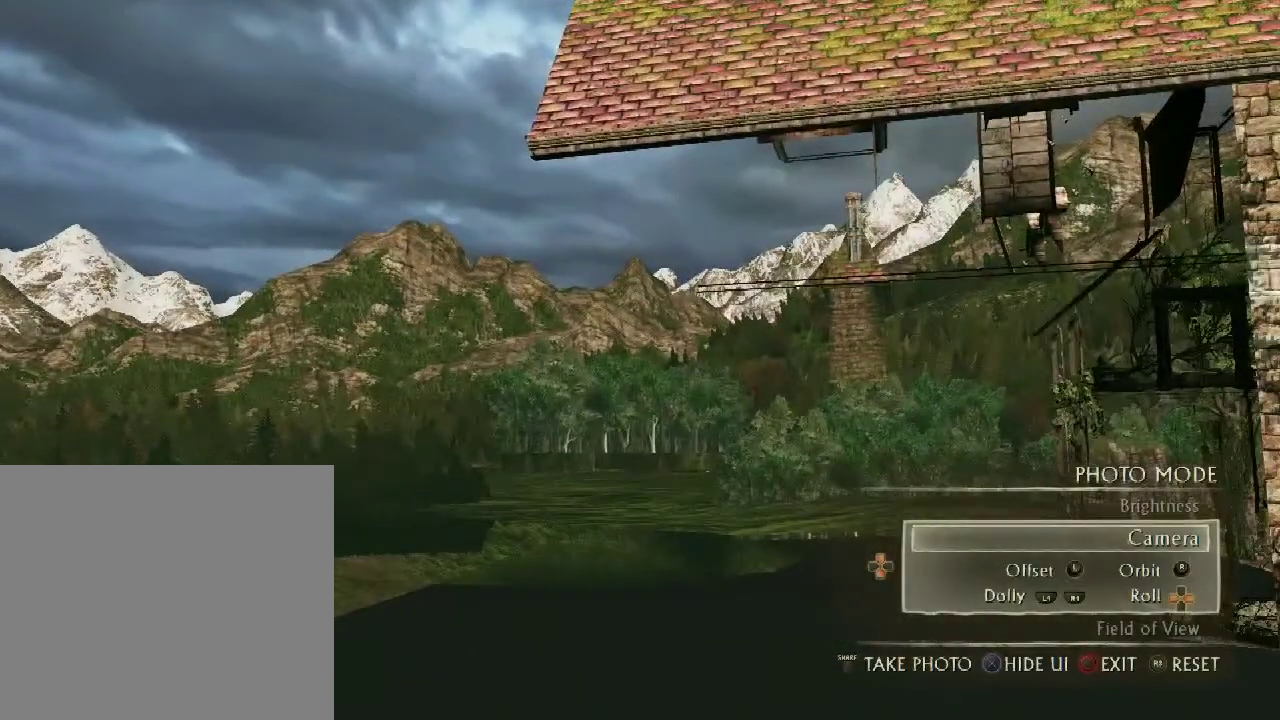
{"buttons": [], "left_stick": "center", "right_stick": "left", "events": [[450, "right_stick", "left"]]}
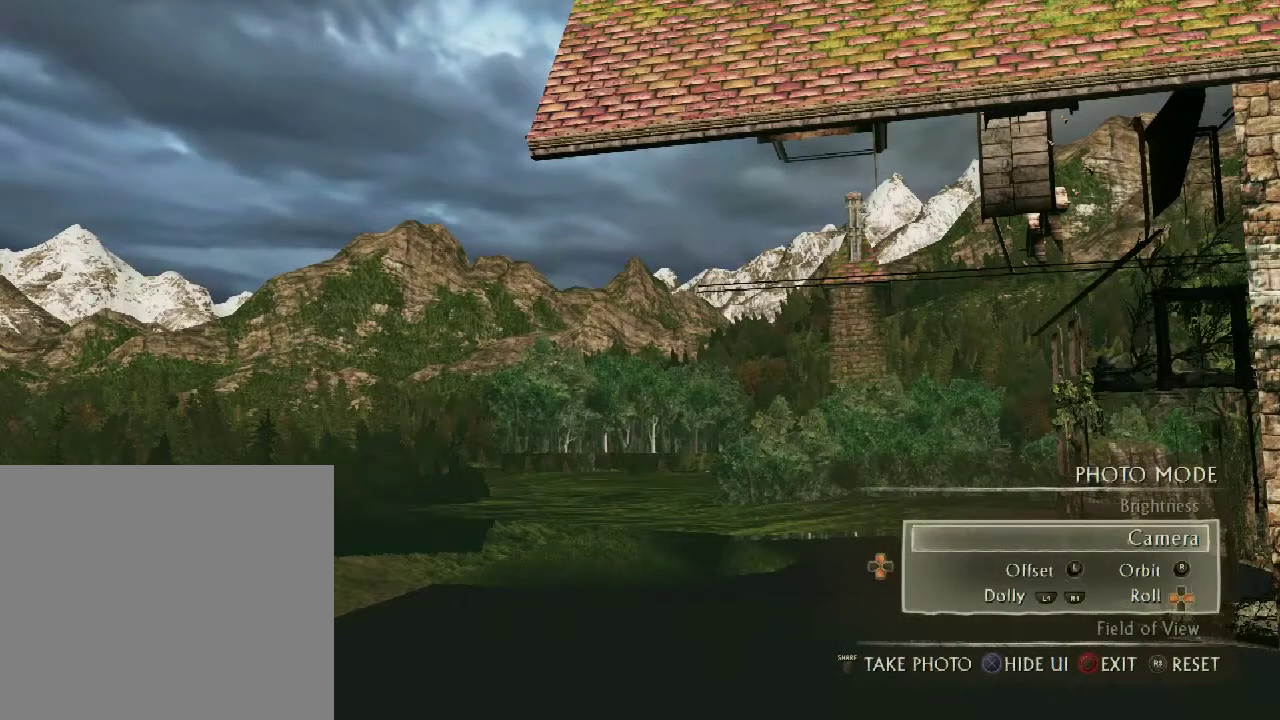
{"buttons": [], "left_stick": "center", "right_stick": "left", "events": []}
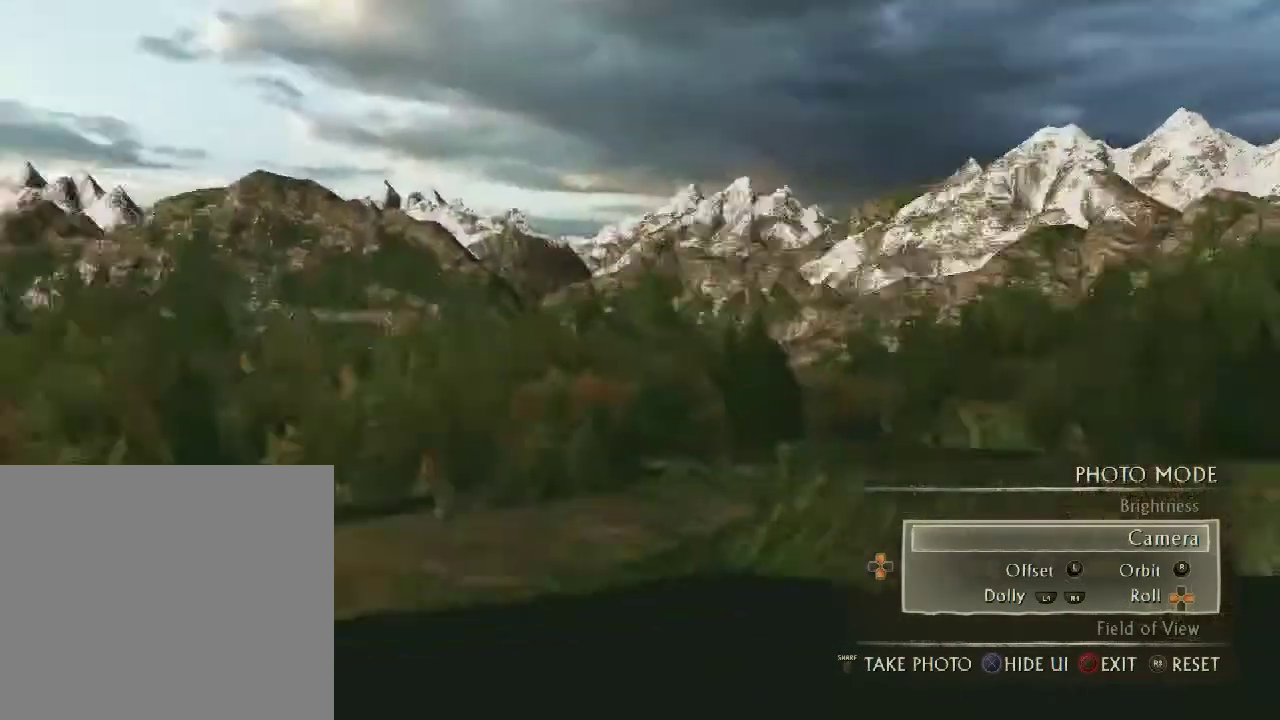
{"buttons": [], "left_stick": "center", "right_stick": "center", "events": [[183, "right_stick", "center"], [300, "CIRCLE", "down"], [400, "CIRCLE", "up"]]}
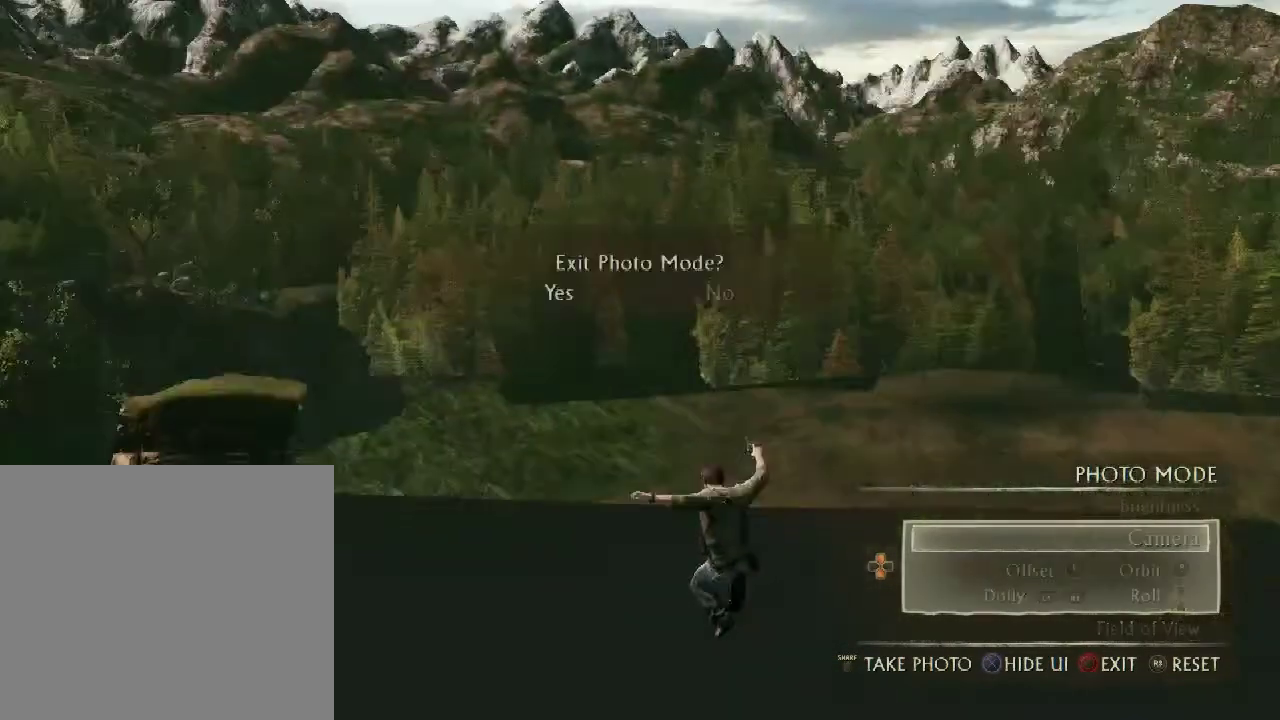
{"buttons": [], "left_stick": "center", "right_stick": "center", "events": []}